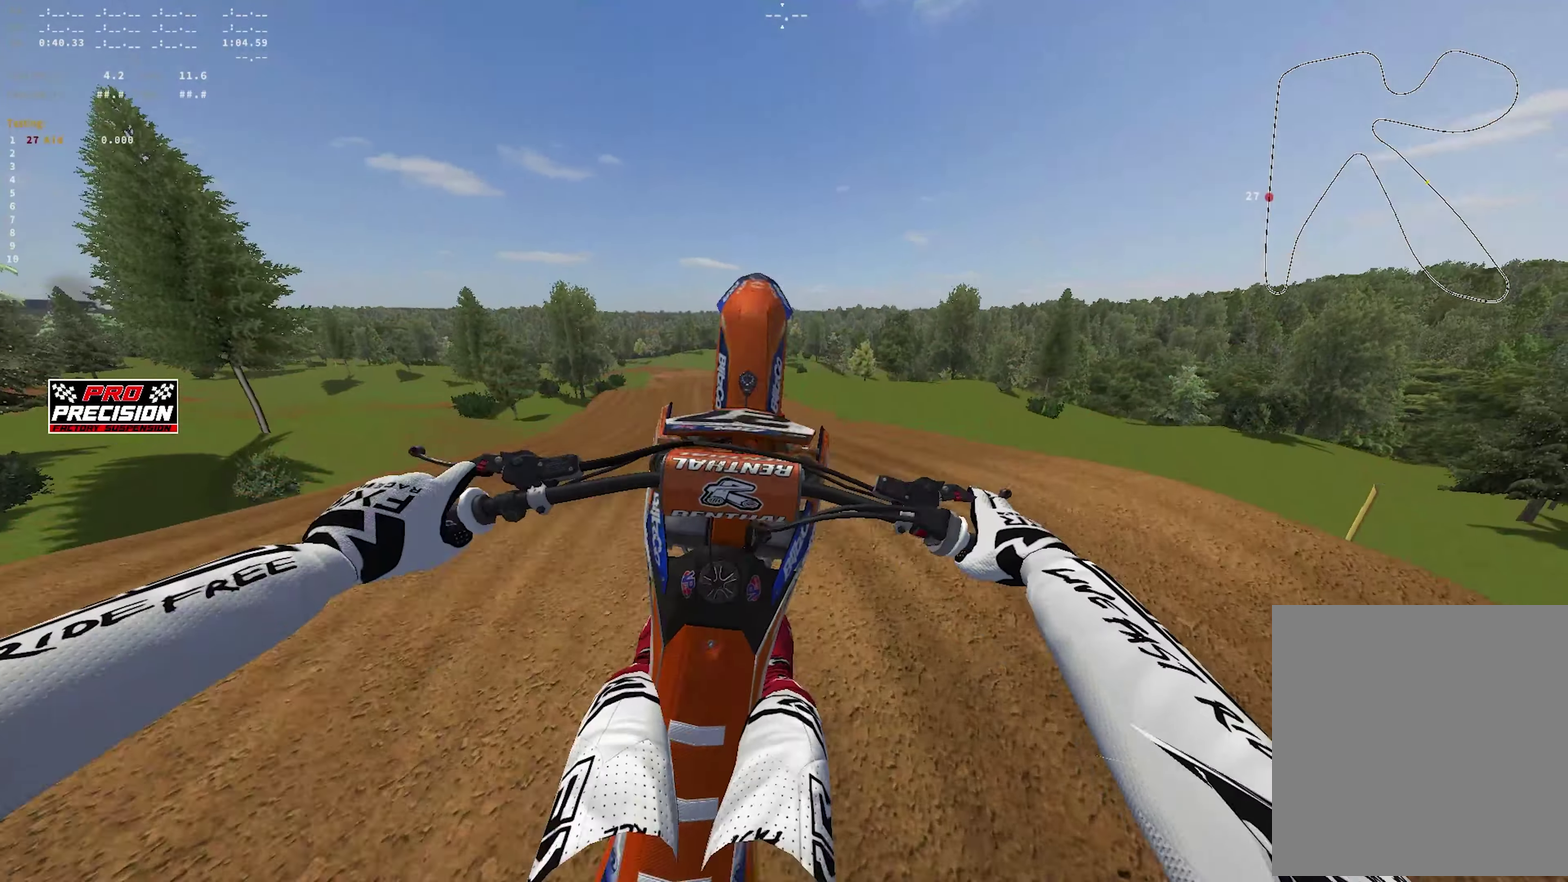
Gameplay with a controller (PlayStation layout); each line is a JSON object with the inputs held at the frame after it (dt_ms = milliseconds from this image to that frame). "events" lists button and stick changes between this image and that frame as [ms after this image, input, new state], when the widget could be followed in between.
{"dt_ms": 550, "buttons": ["R1", "R2"], "left_stick": "center", "right_stick": "down-left", "events": [[333, "R2", "down"], [350, "R1", "down"], [433, "right_stick", "center"], [550, "right_stick", "down-left"]]}
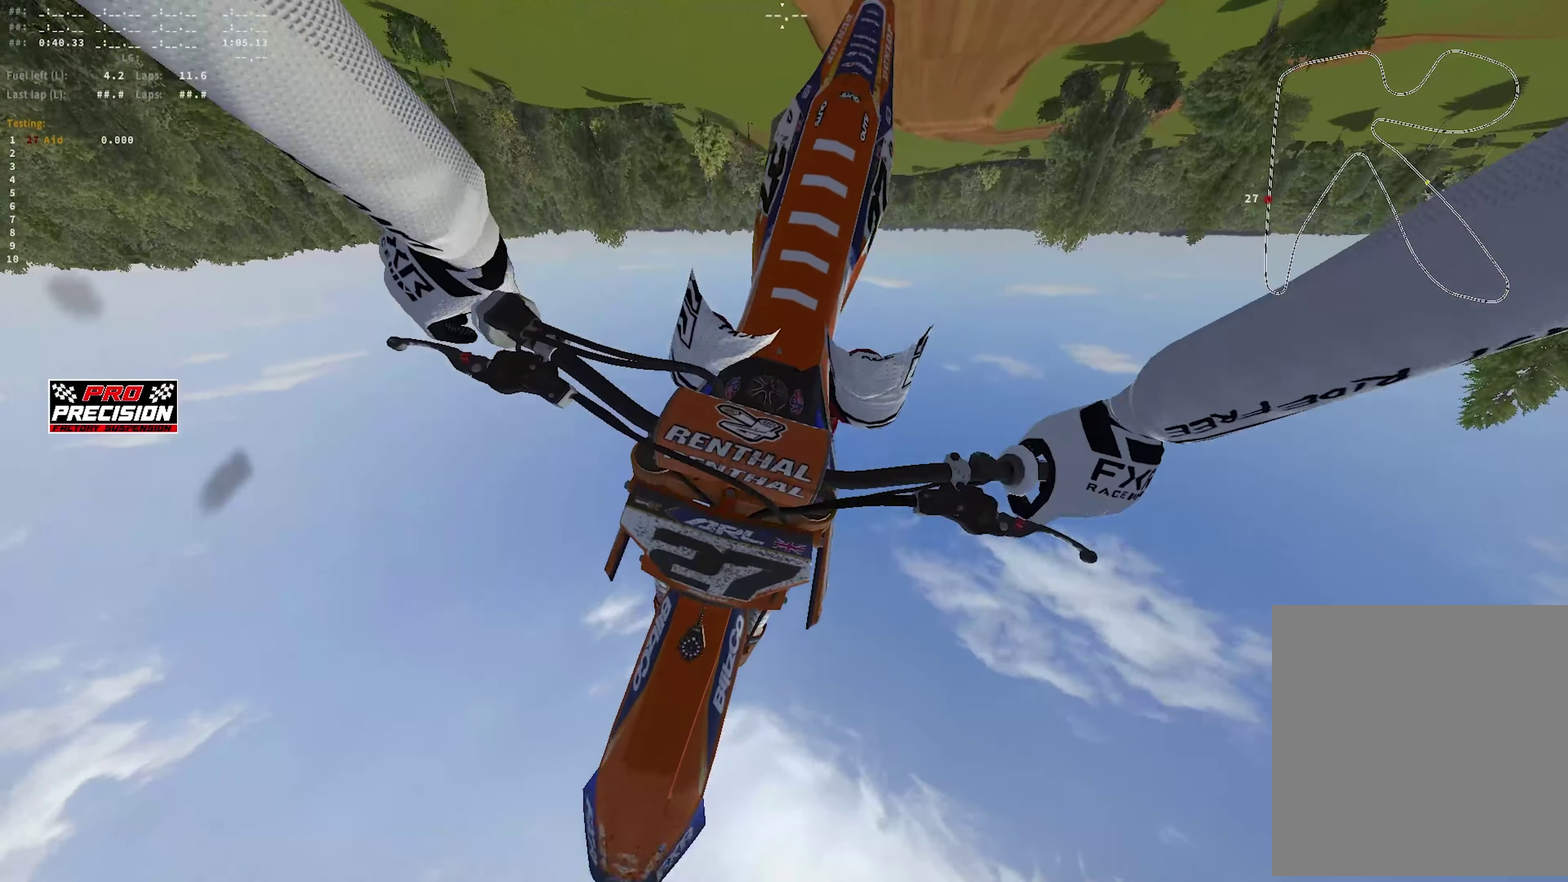
{"dt_ms": 450, "buttons": ["R1", "R2"], "left_stick": "center", "right_stick": "down", "events": [[50, "right_stick", "down"]]}
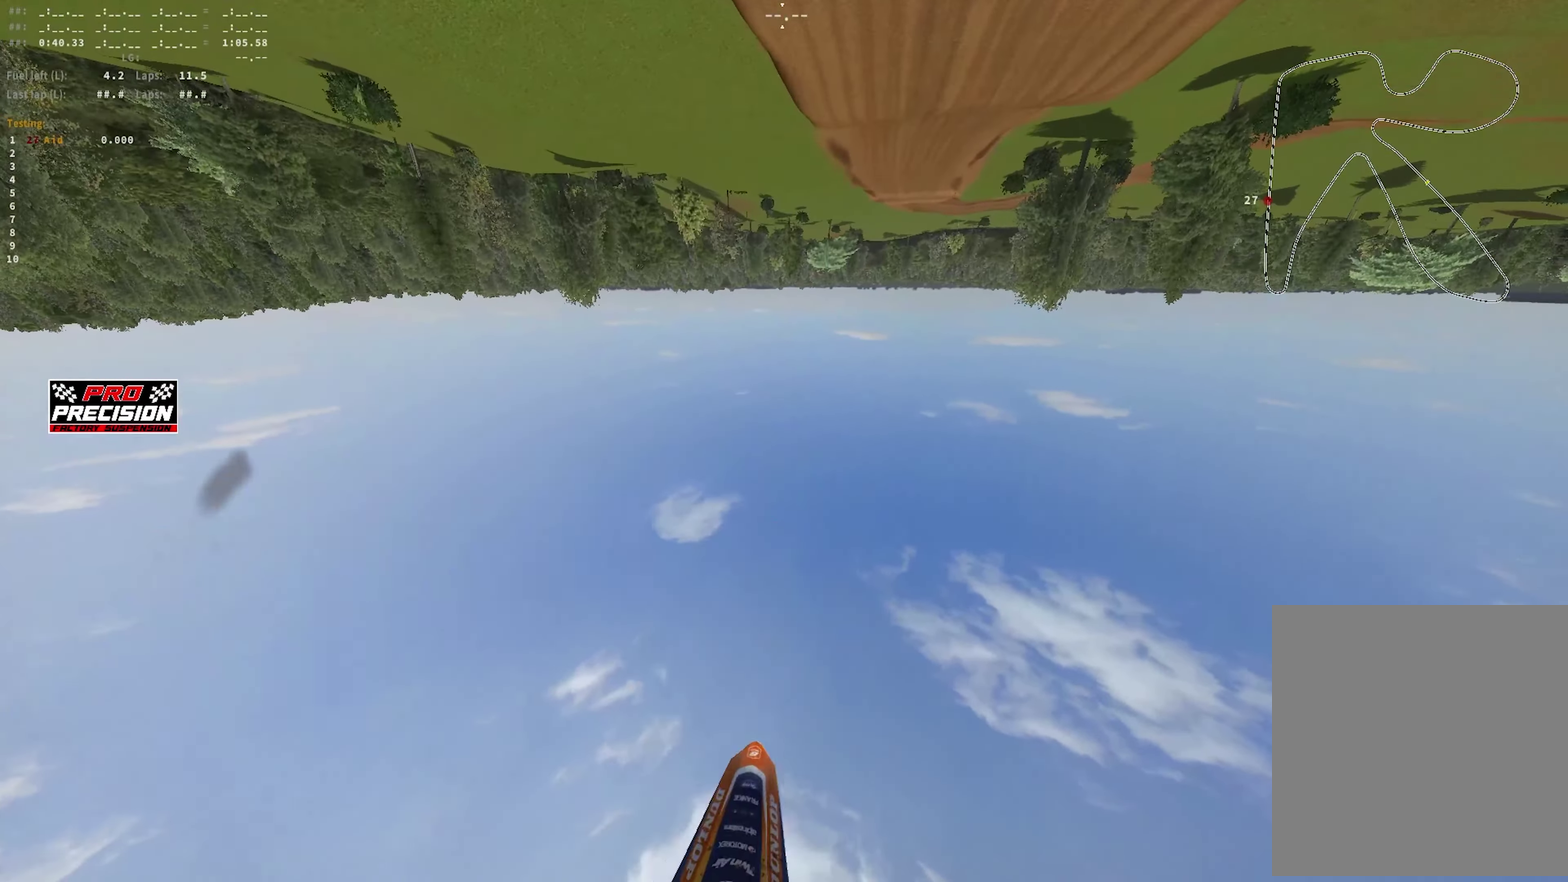
{"dt_ms": 650, "buttons": [], "left_stick": "center", "right_stick": "up-right", "events": [[183, "R1", "up"], [267, "right_stick", "center"], [300, "R2", "up"], [600, "right_stick", "up-right"]]}
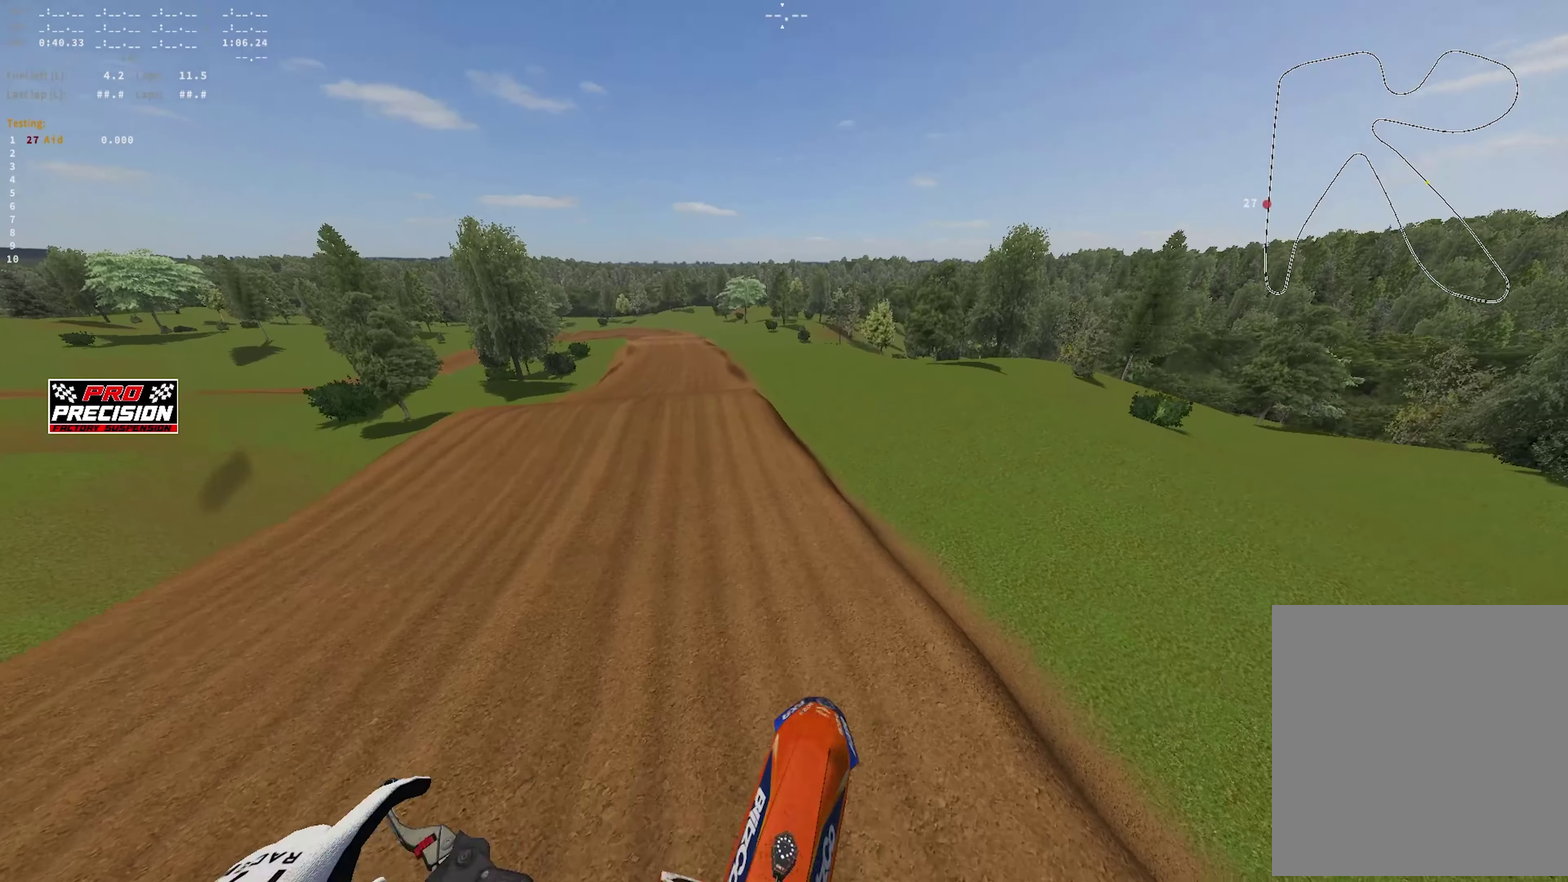
{"dt_ms": 350, "buttons": [], "left_stick": "center", "right_stick": "up-right", "events": [[150, "R2", "down"], [300, "R2", "up"]]}
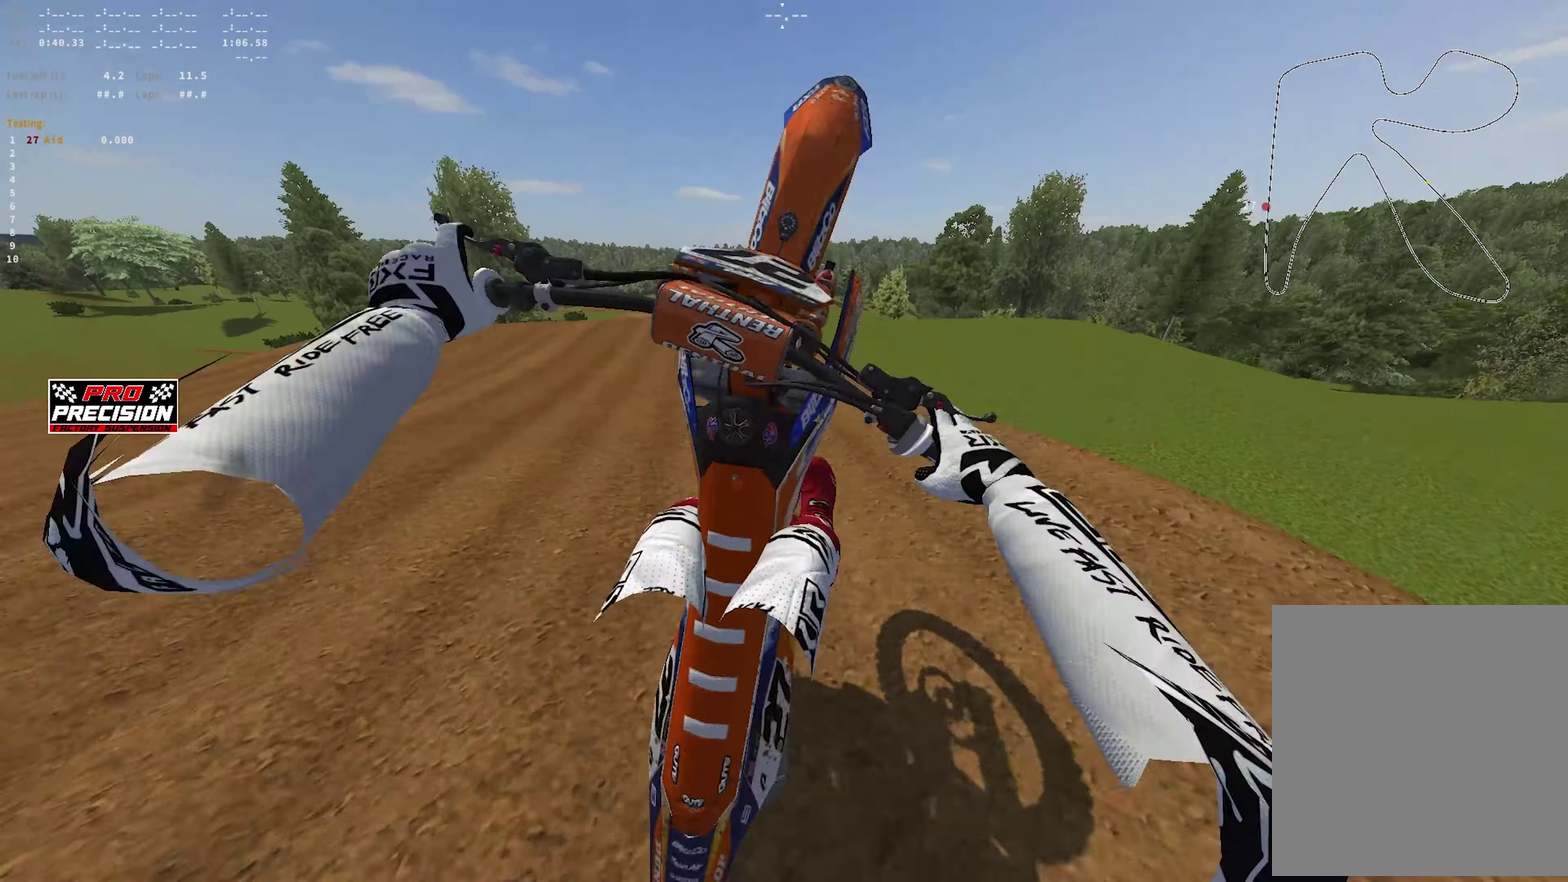
{"dt_ms": 550, "buttons": ["L2"], "left_stick": "center", "right_stick": "right", "events": [[100, "L2", "down"], [100, "right_stick", "right"], [150, "right_stick", "up-right"], [267, "right_stick", "right"]]}
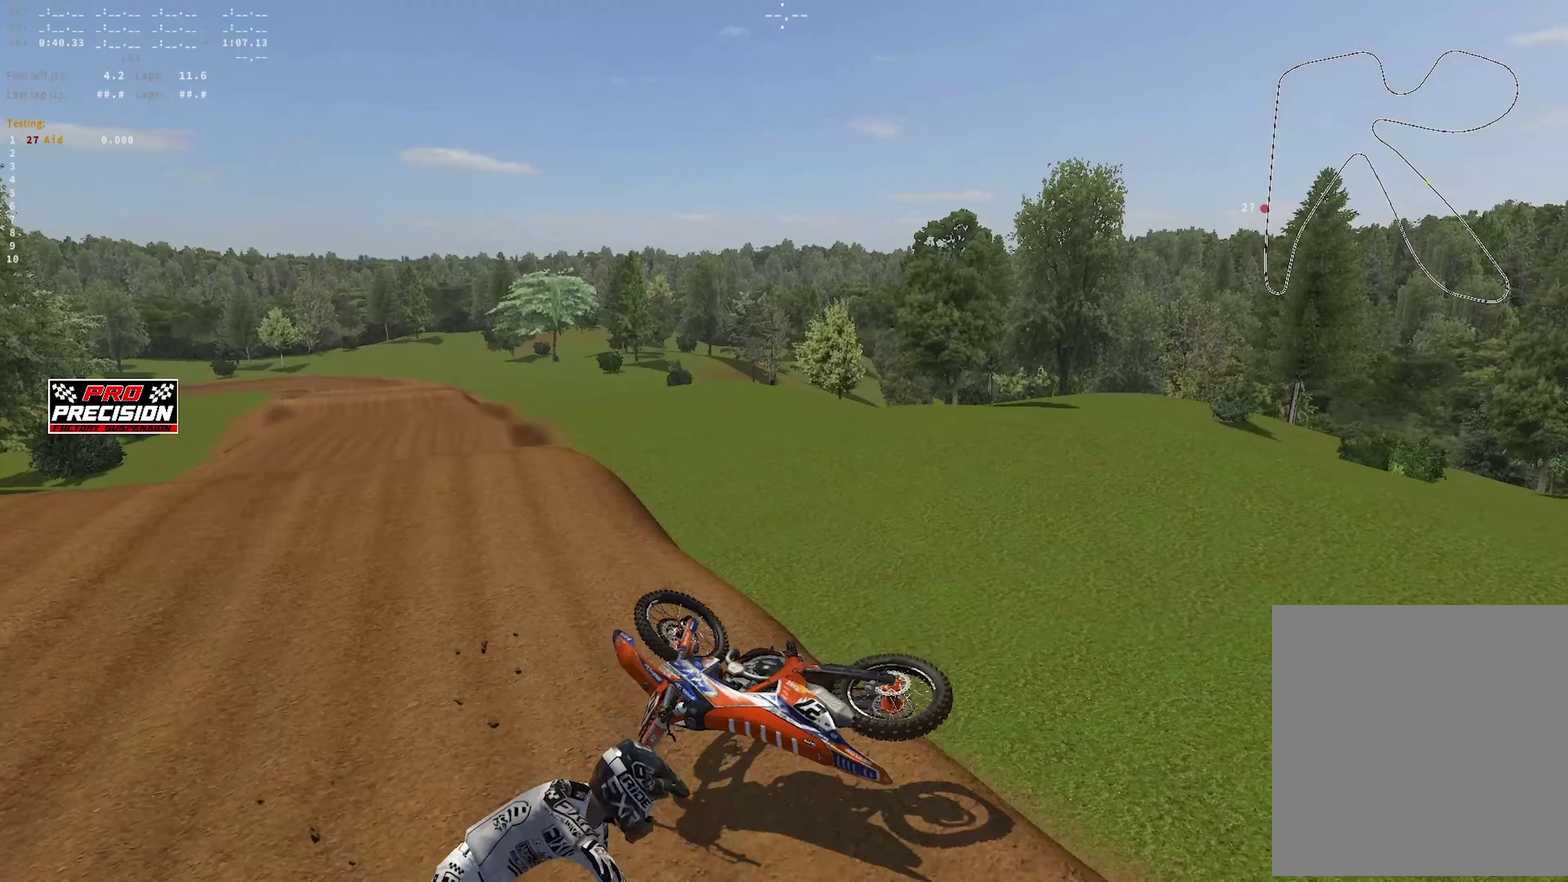
{"dt_ms": 450, "buttons": [], "left_stick": "center", "right_stick": "right", "events": [[267, "L2", "up"]]}
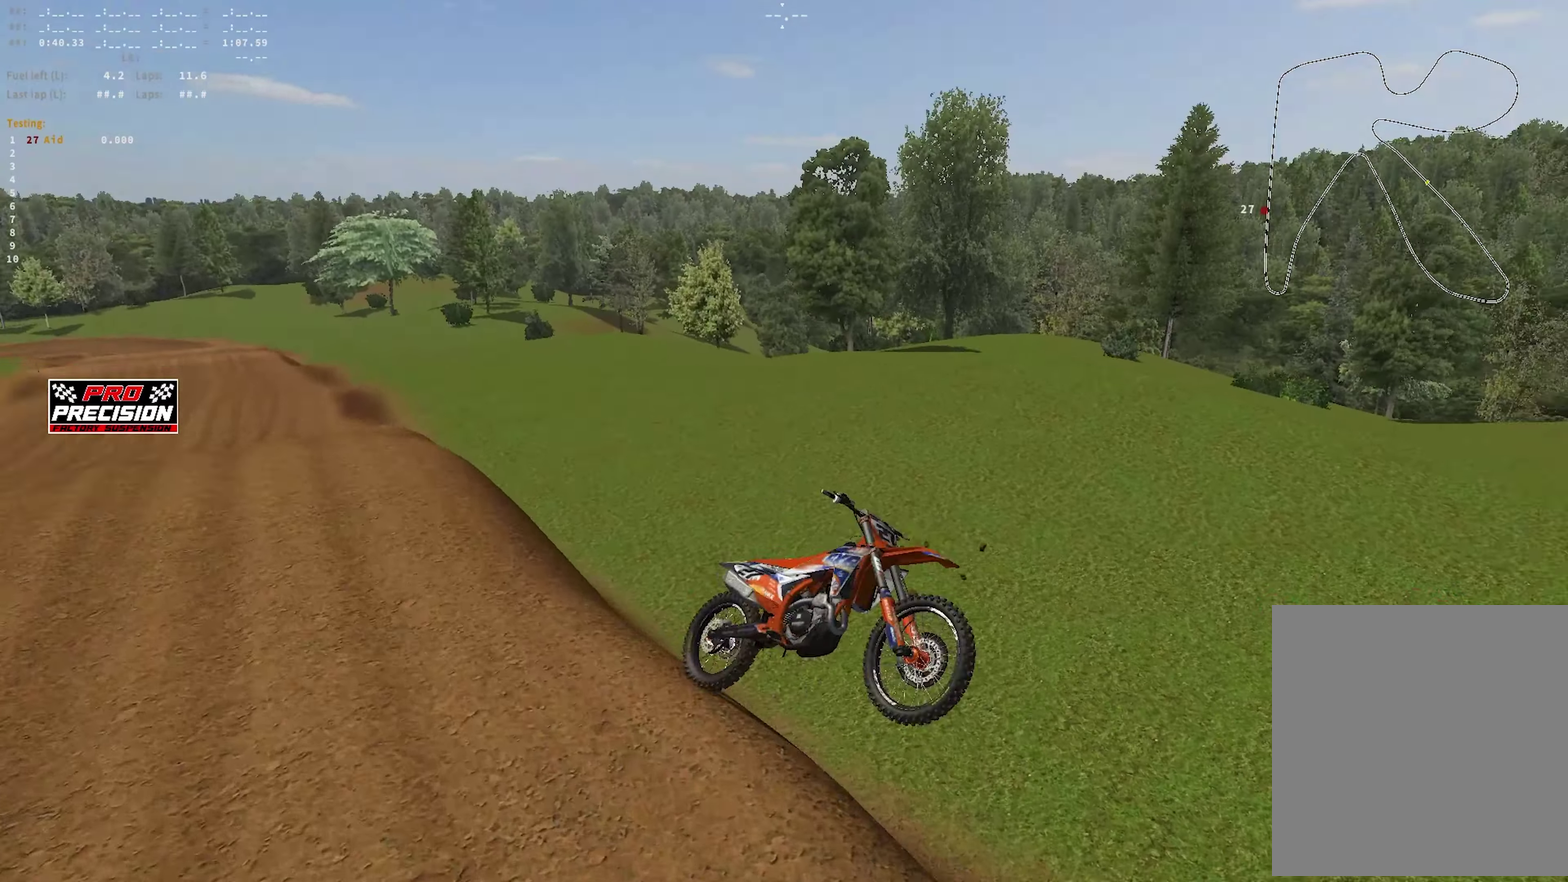
{"dt_ms": 450, "buttons": [], "left_stick": "center", "right_stick": "up-right", "events": [[250, "right_stick", "up-right"]]}
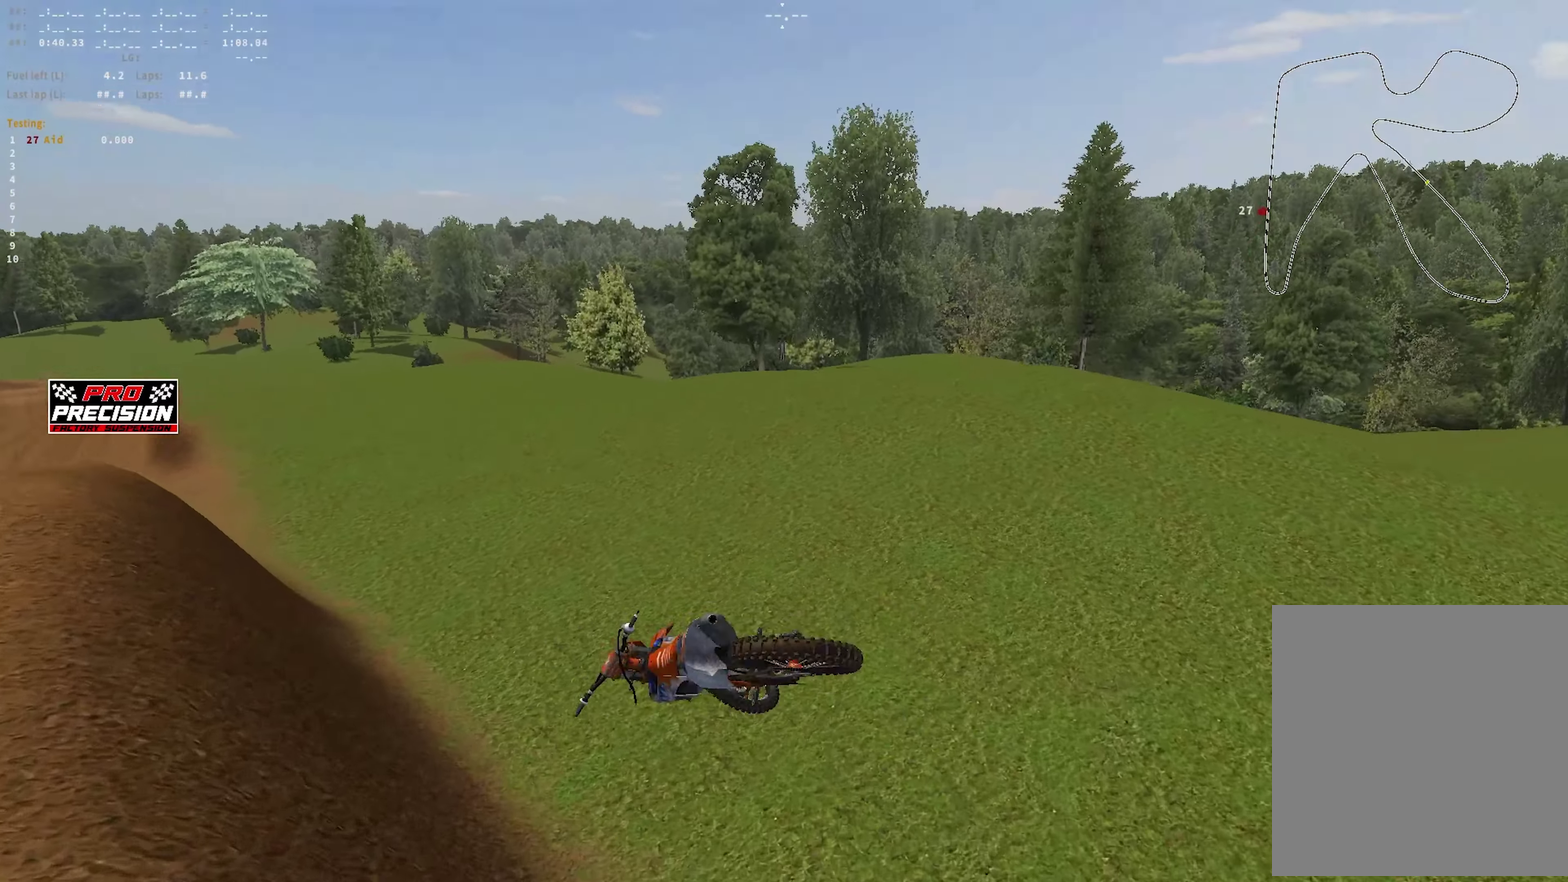
{"dt_ms": 550, "buttons": [], "left_stick": "center", "right_stick": "center", "events": [[133, "right_stick", "center"]]}
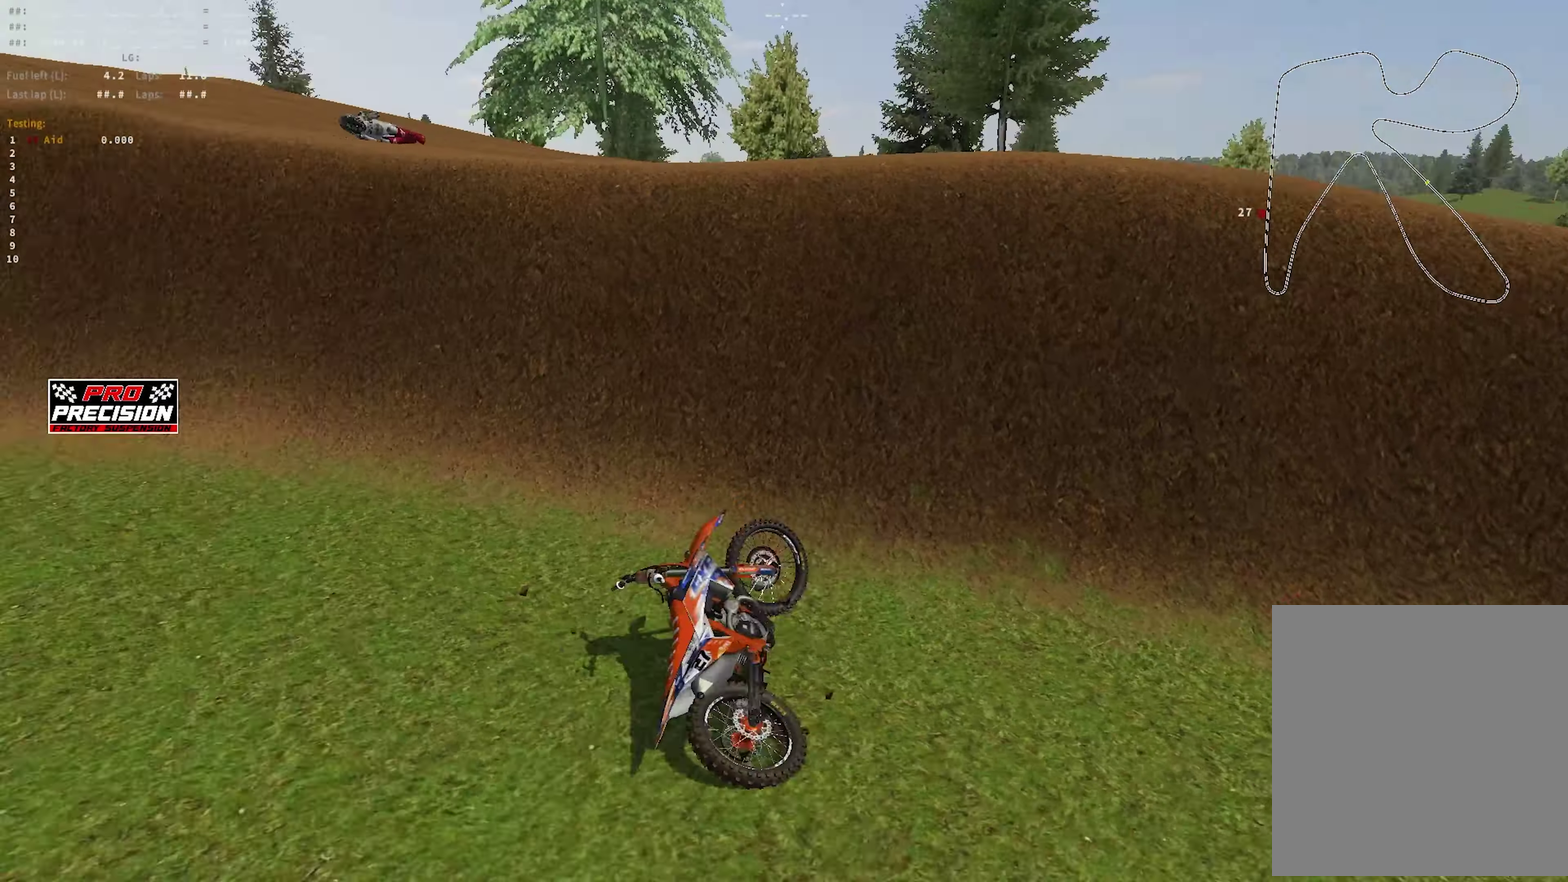
{"dt_ms": 450, "buttons": [], "left_stick": "center", "right_stick": "center", "events": []}
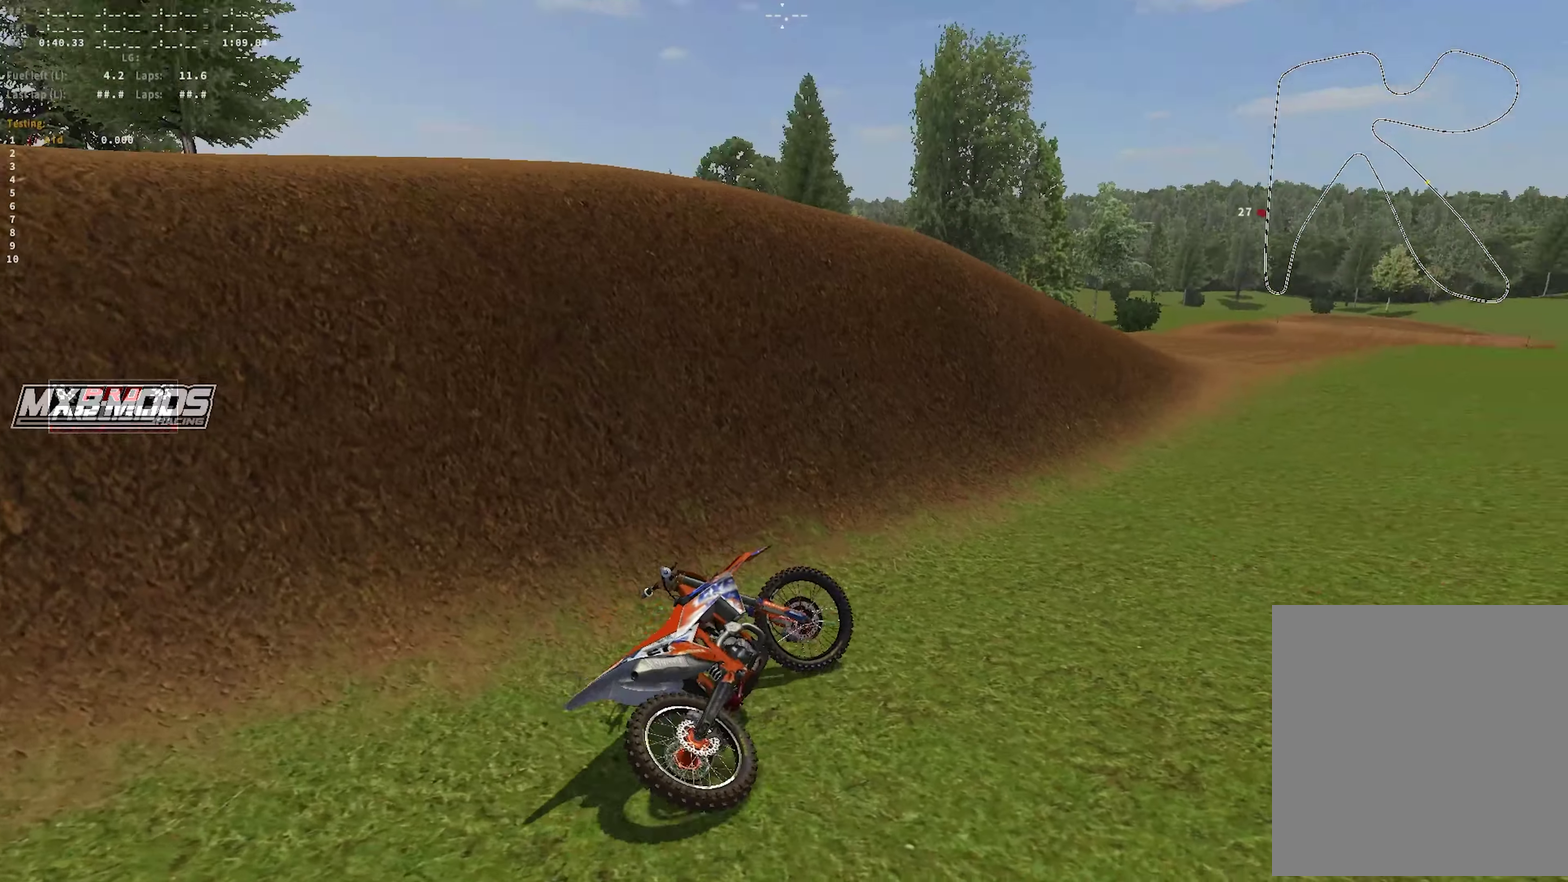
{"dt_ms": 550, "buttons": [], "left_stick": "center", "right_stick": "center", "events": []}